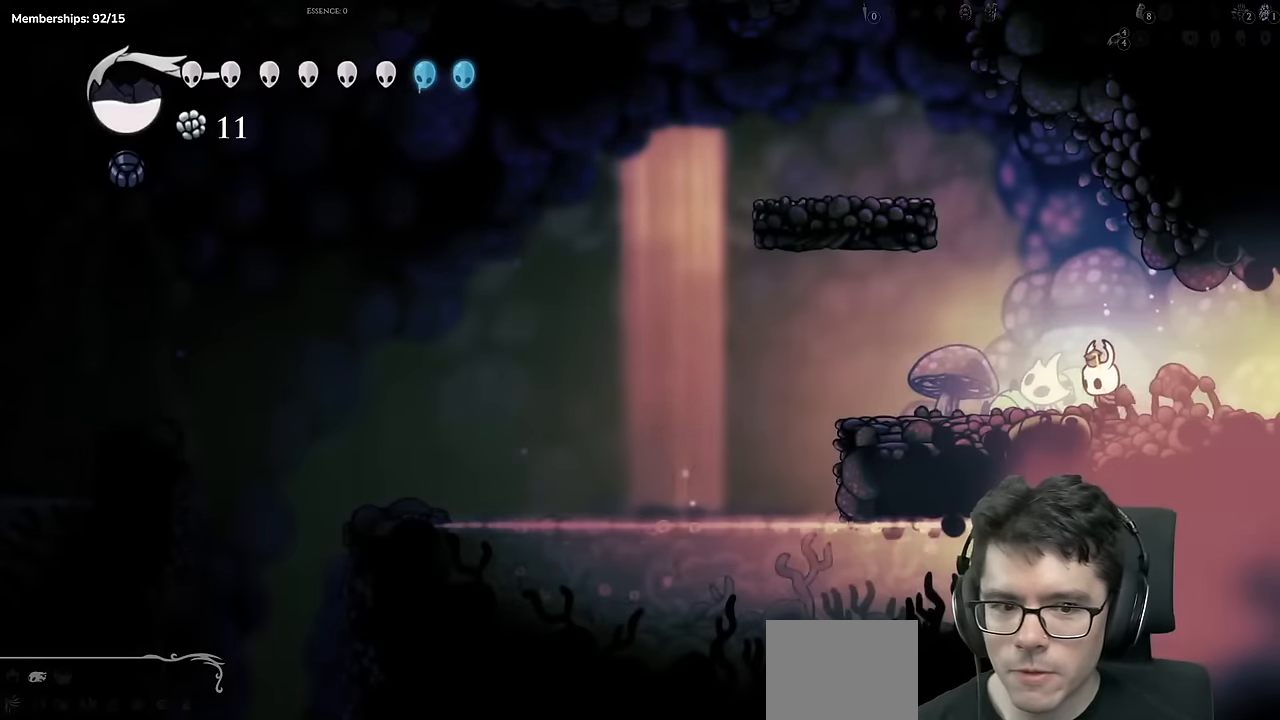
Gameplay with a controller (Xbox layout); each line is a JSON object with the inputs held at the frame after it. "events" lists button and stick changes between this image and that frame as [ms after this image, input, new state], when the widget could be followed in between. Not read: L3 R3.
{"buttons": ["A", "DPAD_LEFT"], "left_stick": "center", "right_stick": "center", "events": [[133, "A", "down"], [200, "DPAD_LEFT", "up"], [283, "DPAD_LEFT", "down"]]}
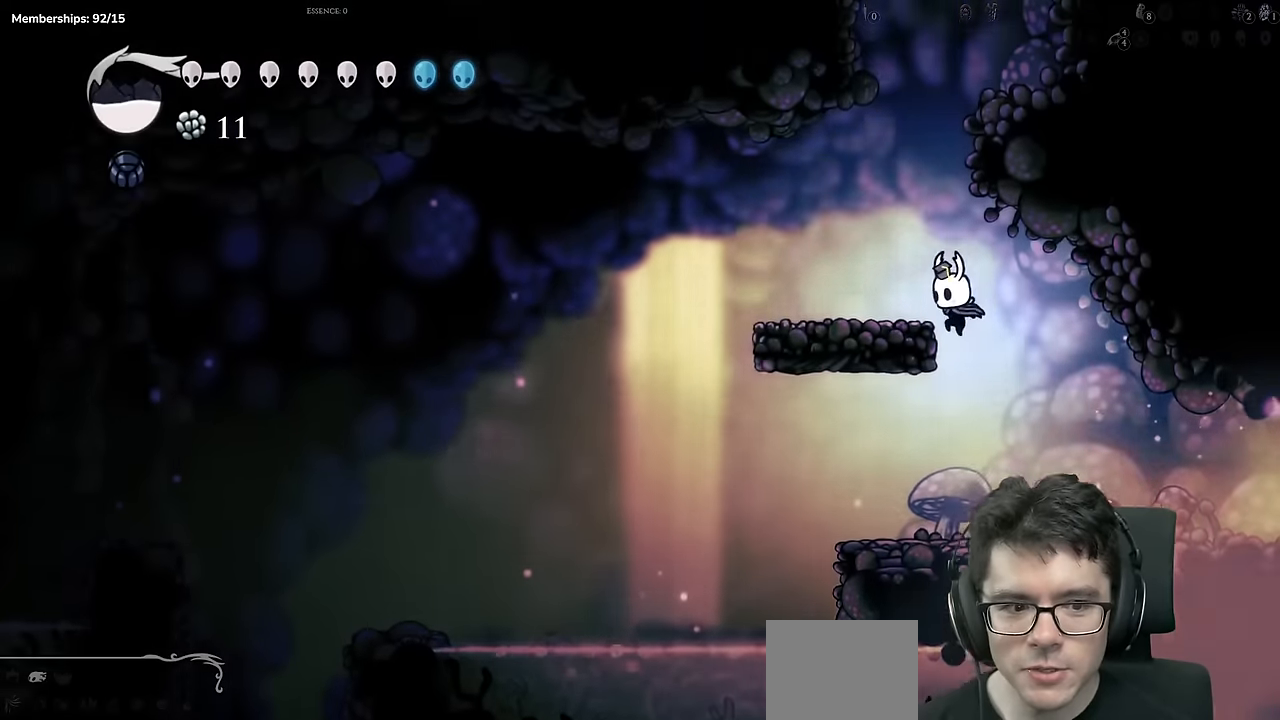
{"buttons": ["DPAD_LEFT"], "left_stick": "center", "right_stick": "center", "events": [[100, "A", "up"], [284, "A", "down"], [384, "A", "up"]]}
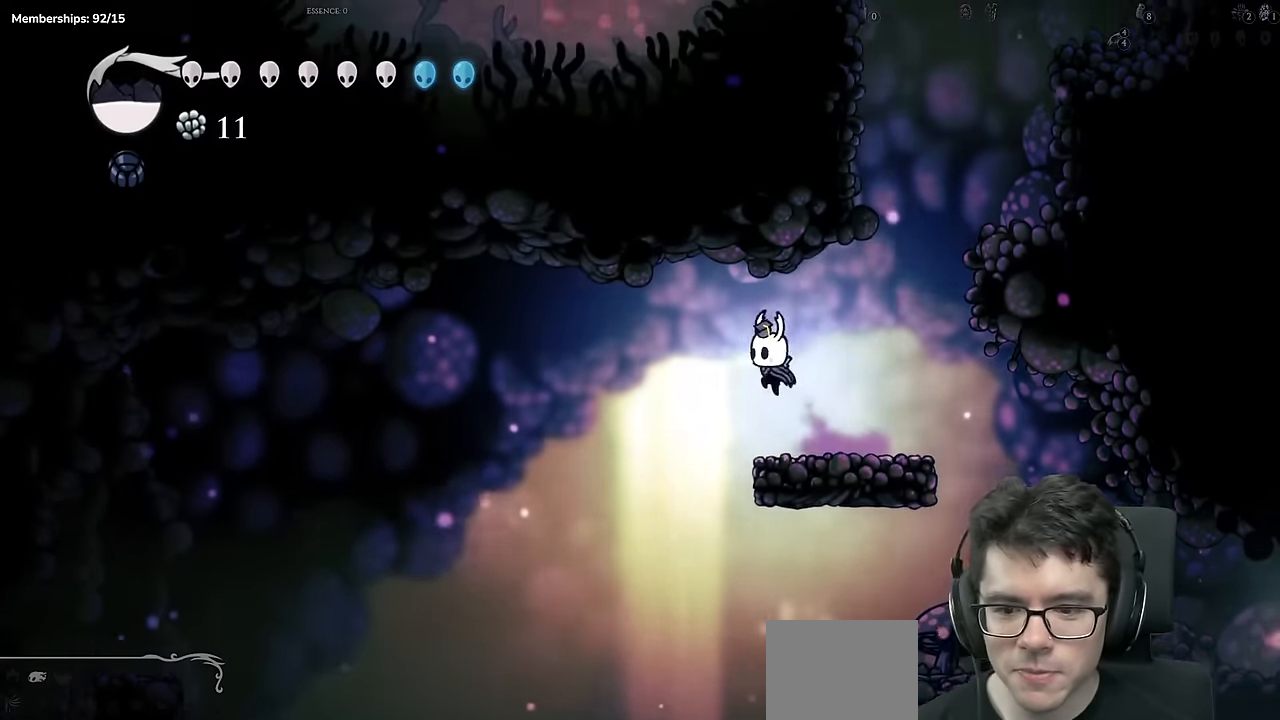
{"buttons": ["DPAD_LEFT"], "left_stick": "center", "right_stick": "center", "events": [[167, "R2", "down"], [467, "R2", "up"]]}
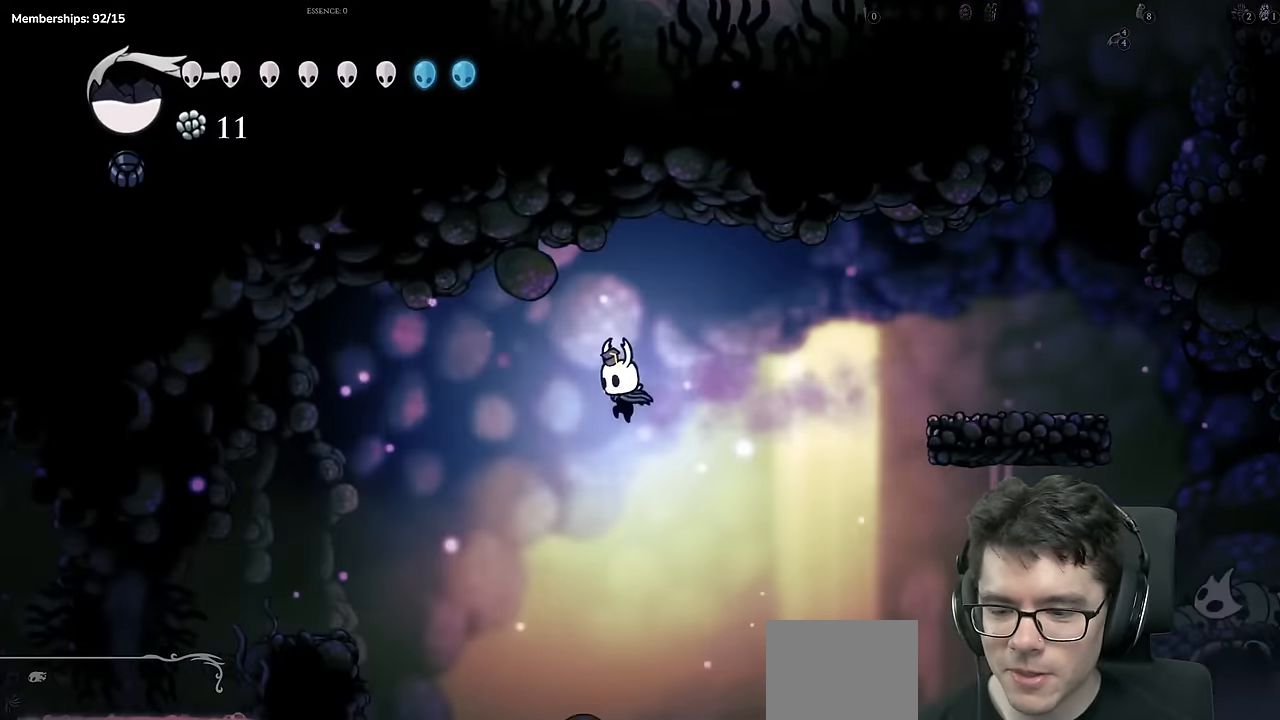
{"buttons": [], "left_stick": "center", "right_stick": "center", "events": [[500, "DPAD_LEFT", "up"]]}
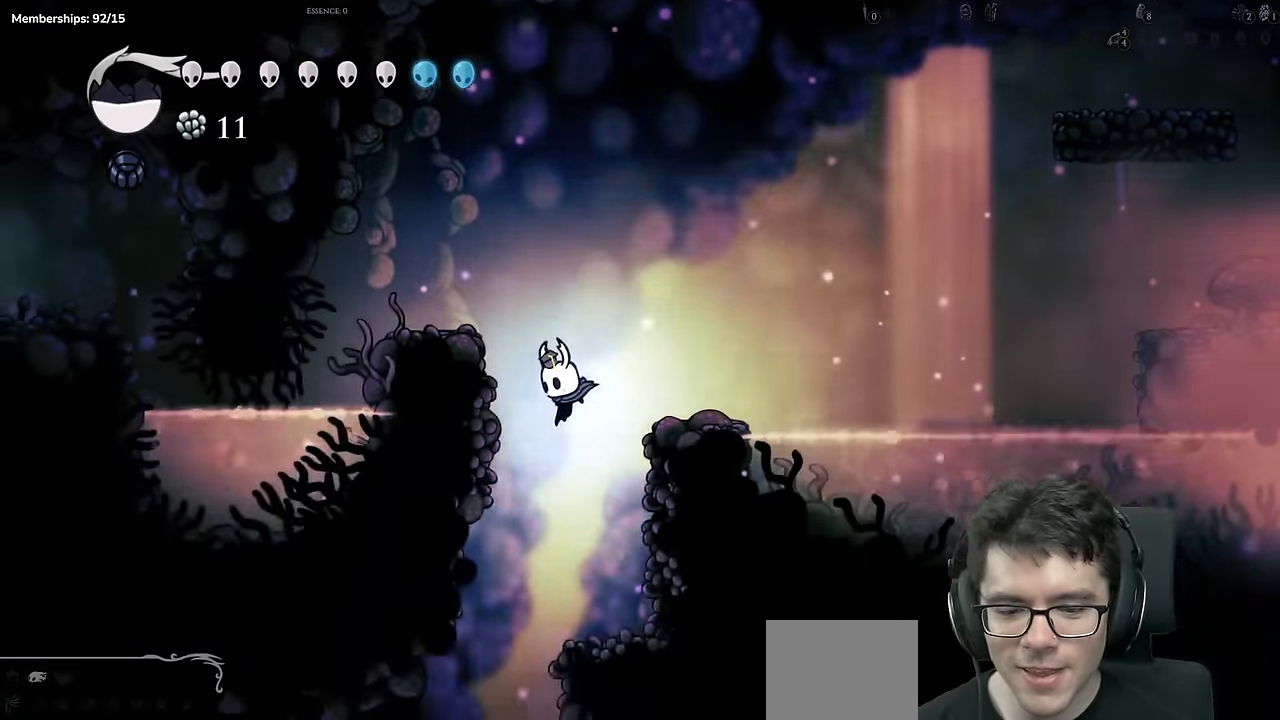
{"buttons": ["DPAD_LEFT"], "left_stick": "center", "right_stick": "center", "events": [[167, "DPAD_LEFT", "down"]]}
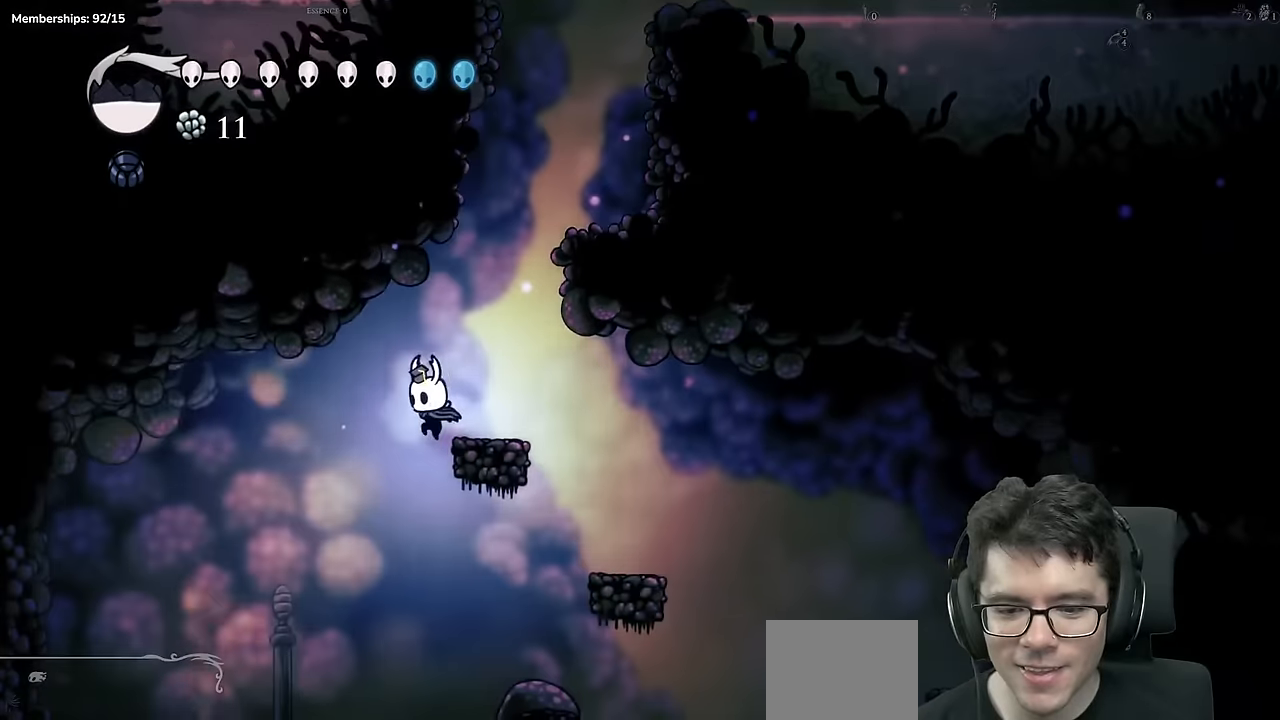
{"buttons": [], "left_stick": "center", "right_stick": "center", "events": [[100, "DPAD_LEFT", "up"], [317, "DPAD_RIGHT", "down"], [467, "DPAD_RIGHT", "up"]]}
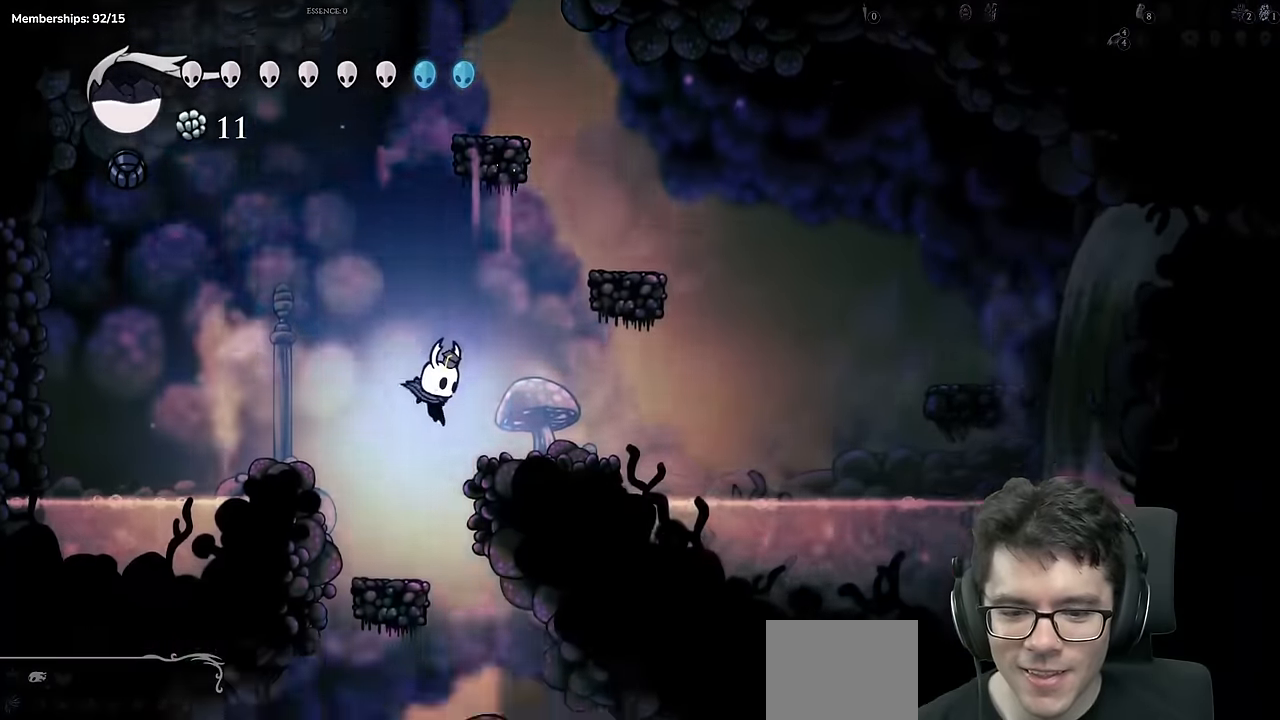
{"buttons": ["DPAD_RIGHT"], "left_stick": "center", "right_stick": "center", "events": [[67, "DPAD_RIGHT", "down"], [317, "B", "down"], [467, "B", "up"]]}
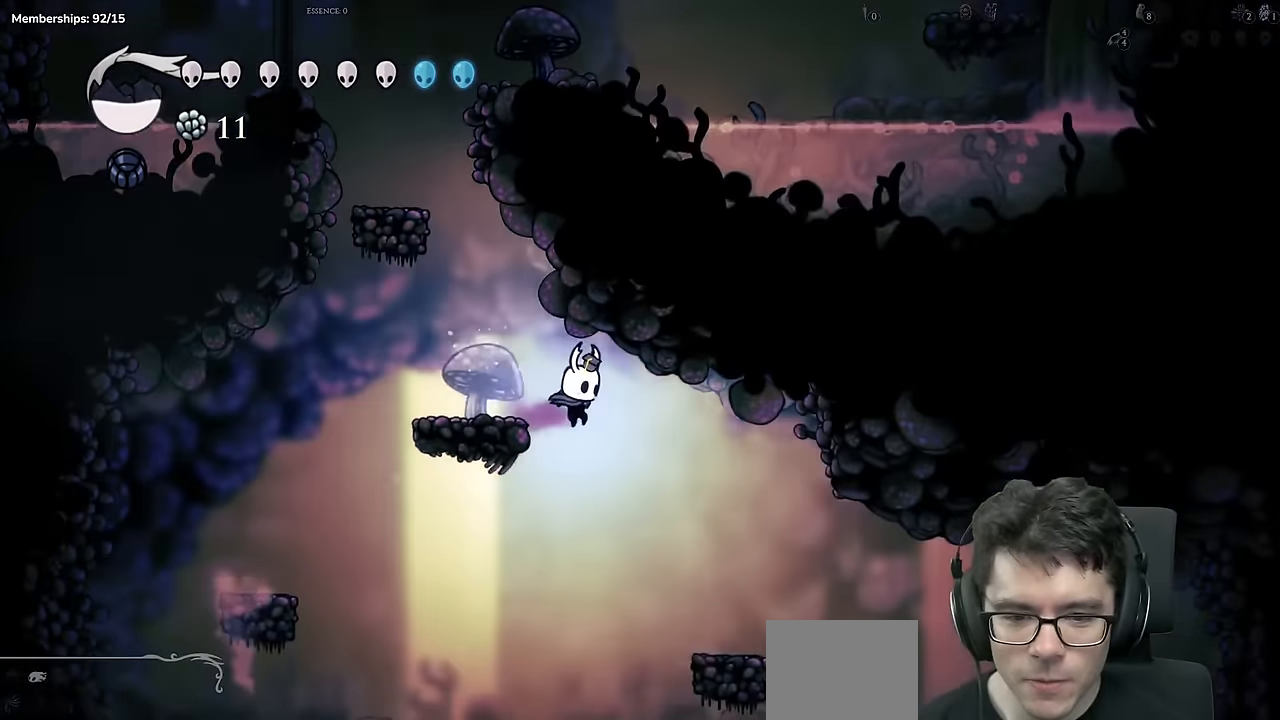
{"buttons": ["DPAD_RIGHT"], "left_stick": "center", "right_stick": "center", "events": [[16, "R2", "down"], [250, "R2", "up"]]}
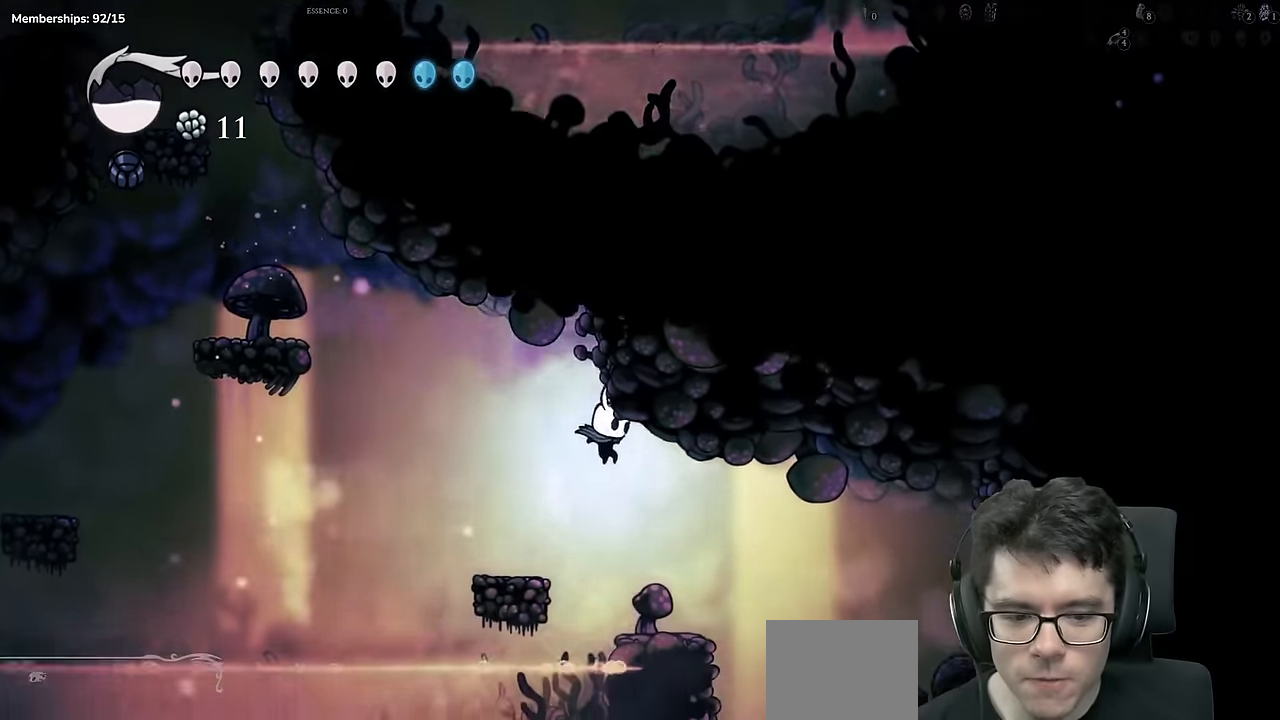
{"buttons": [], "left_stick": "up", "right_stick": "center", "events": [[367, "DPAD_RIGHT", "up"], [417, "left_stick", "up"]]}
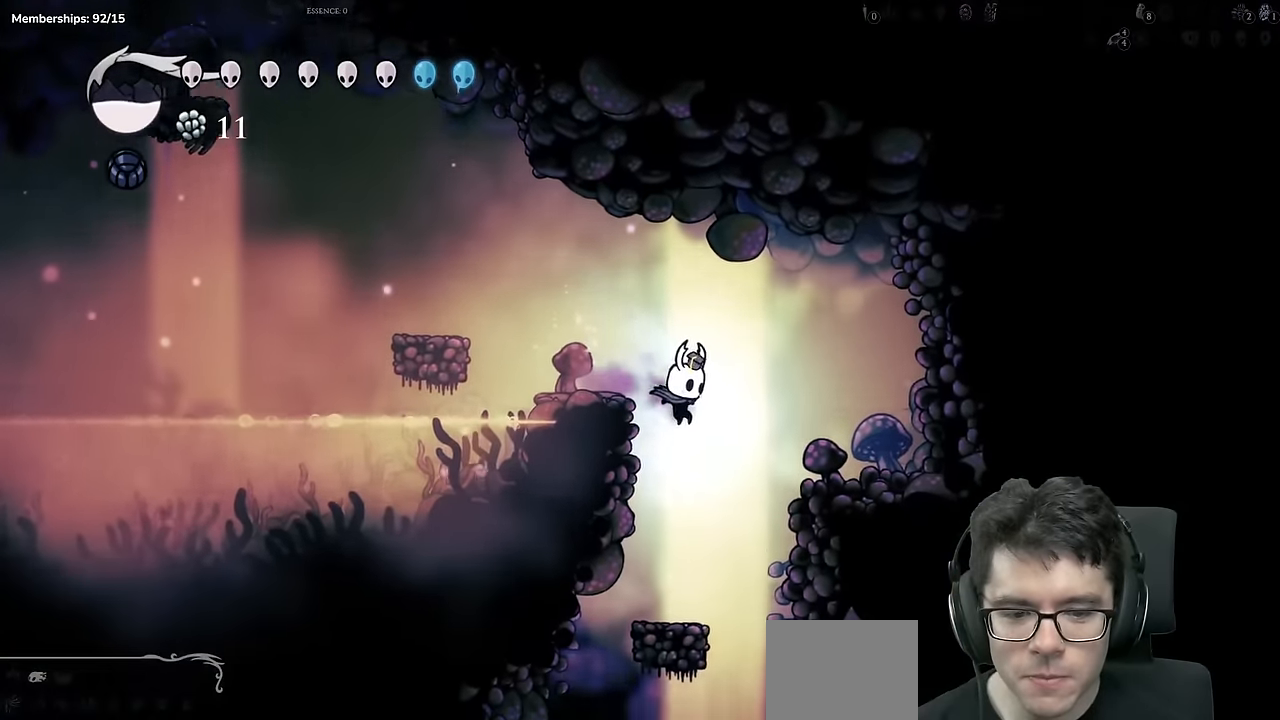
{"buttons": ["DPAD_LEFT"], "left_stick": "center", "right_stick": "center", "events": [[16, "left_stick", "center"], [100, "left_stick", "up-left"], [183, "DPAD_LEFT", "down"], [183, "left_stick", "center"], [317, "left_stick", "up"], [400, "left_stick", "center"]]}
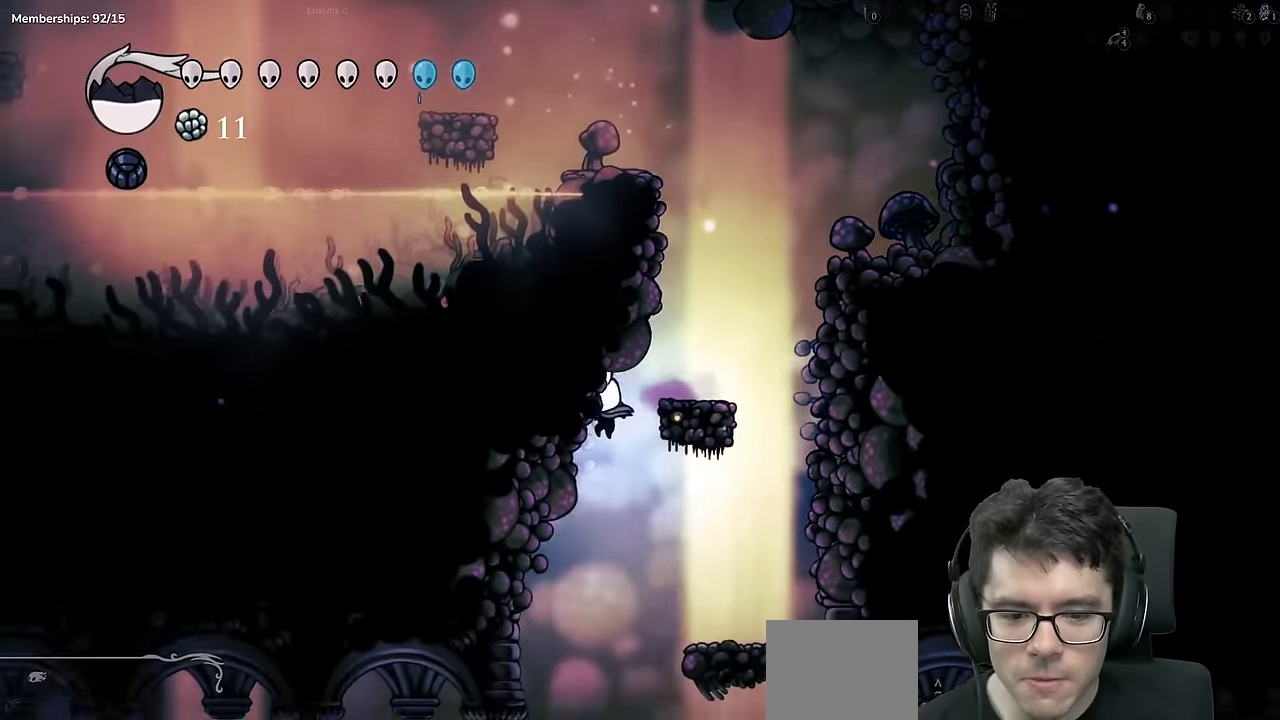
{"buttons": ["R2", "DPAD_LEFT"], "left_stick": "center", "right_stick": "center", "events": [[17, "DPAD_LEFT", "up"], [284, "DPAD_LEFT", "down"], [351, "R2", "down"]]}
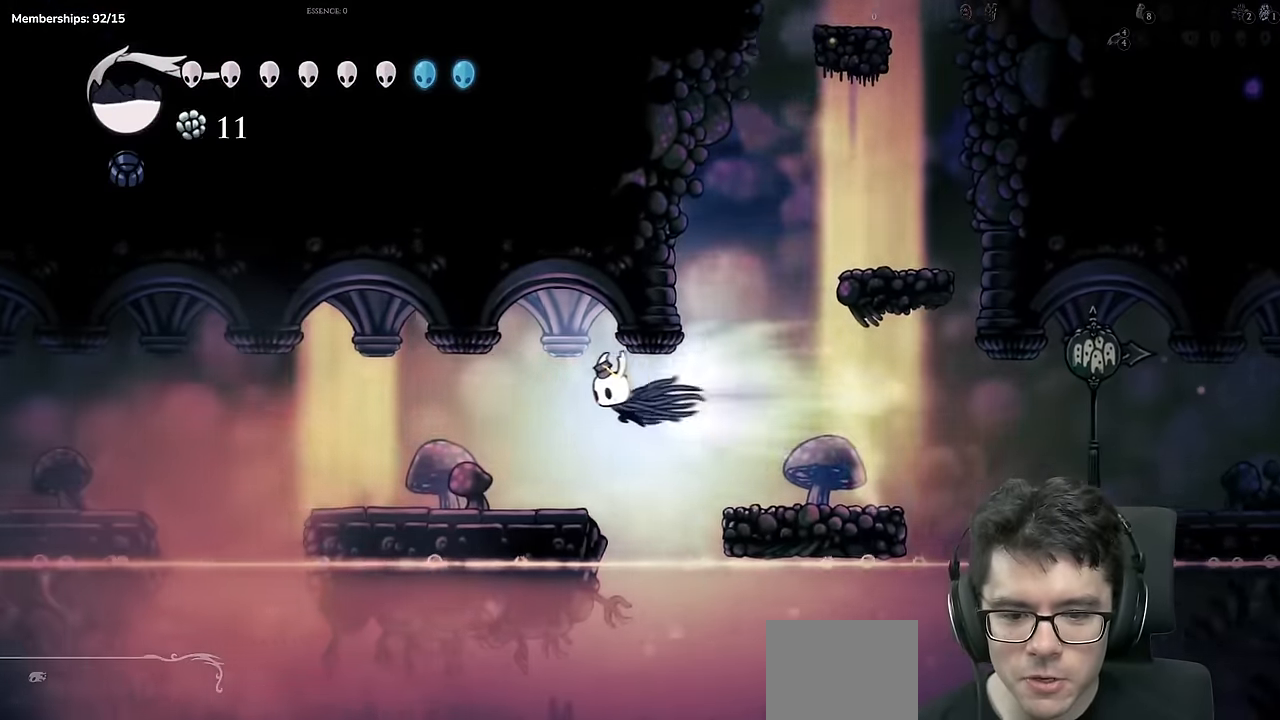
{"buttons": ["A", "DPAD_LEFT"], "left_stick": "center", "right_stick": "center"}
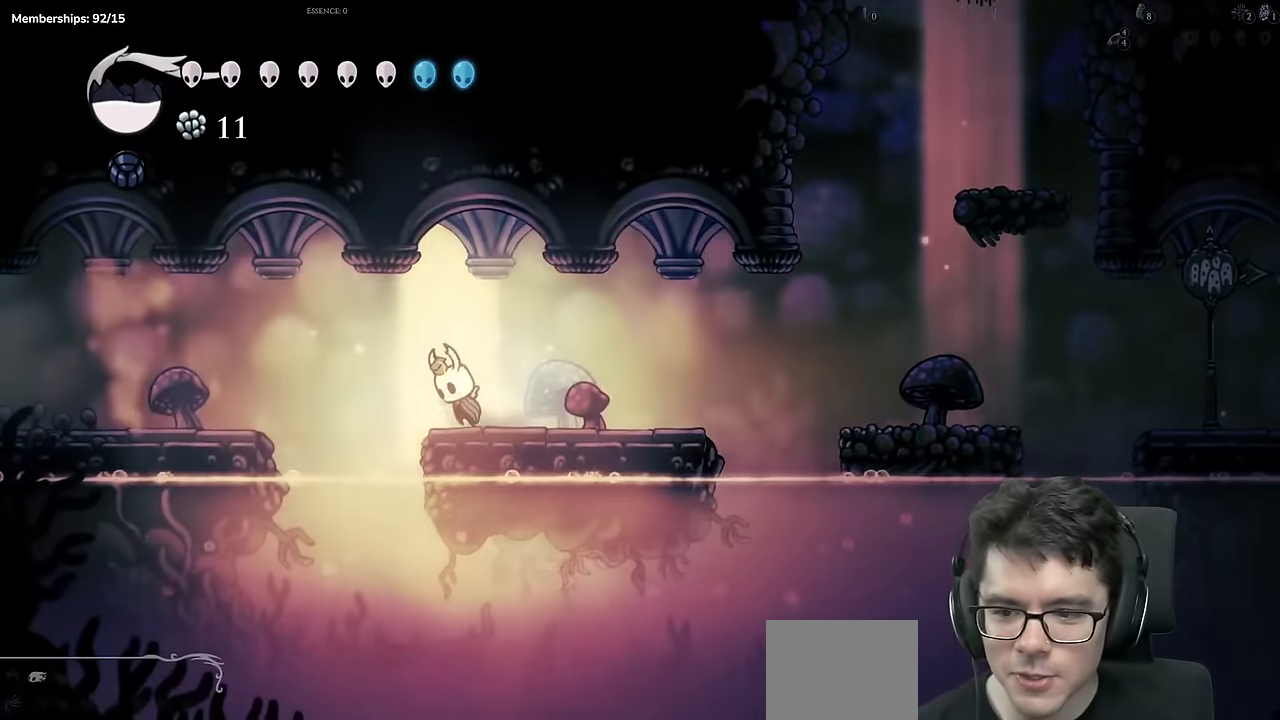
{"buttons": ["DPAD_LEFT"], "left_stick": "center", "right_stick": "center", "events": [[84, "R2", "down"], [100, "A", "up"], [351, "R2", "up"]]}
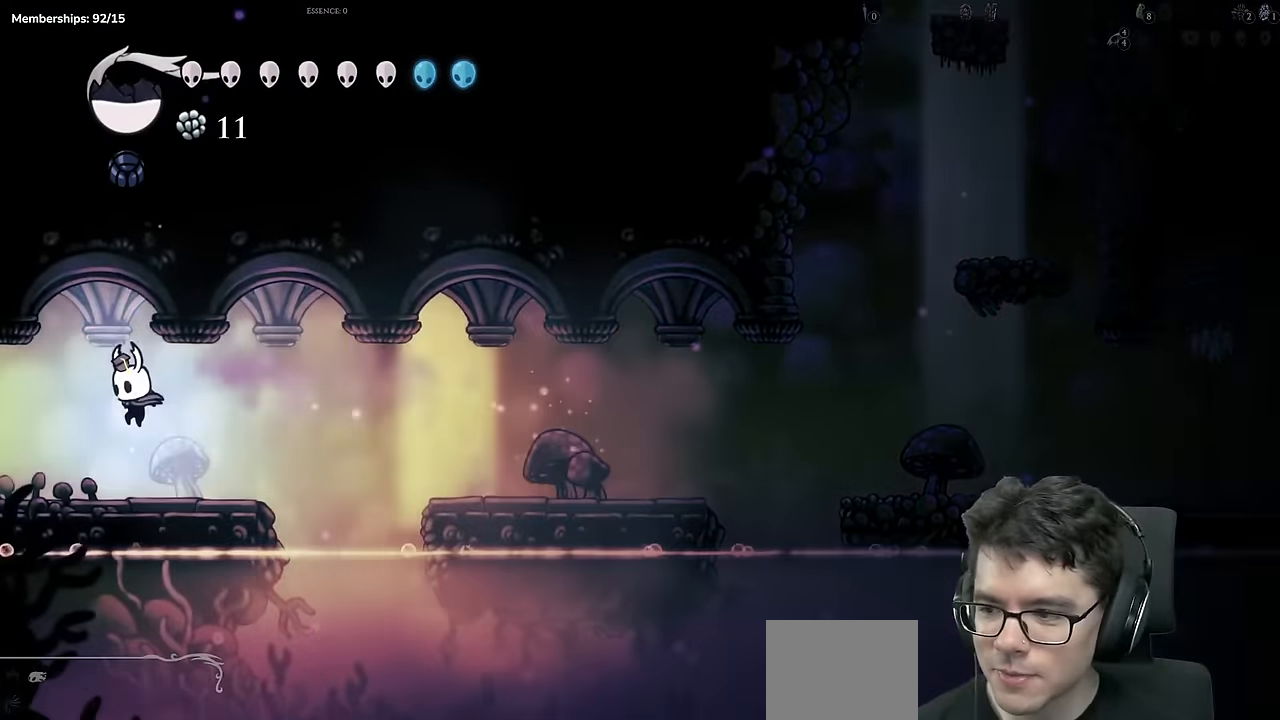
{"buttons": ["DPAD_LEFT"], "left_stick": "center", "right_stick": "center", "events": [[167, "R2", "down"], [450, "R2", "up"]]}
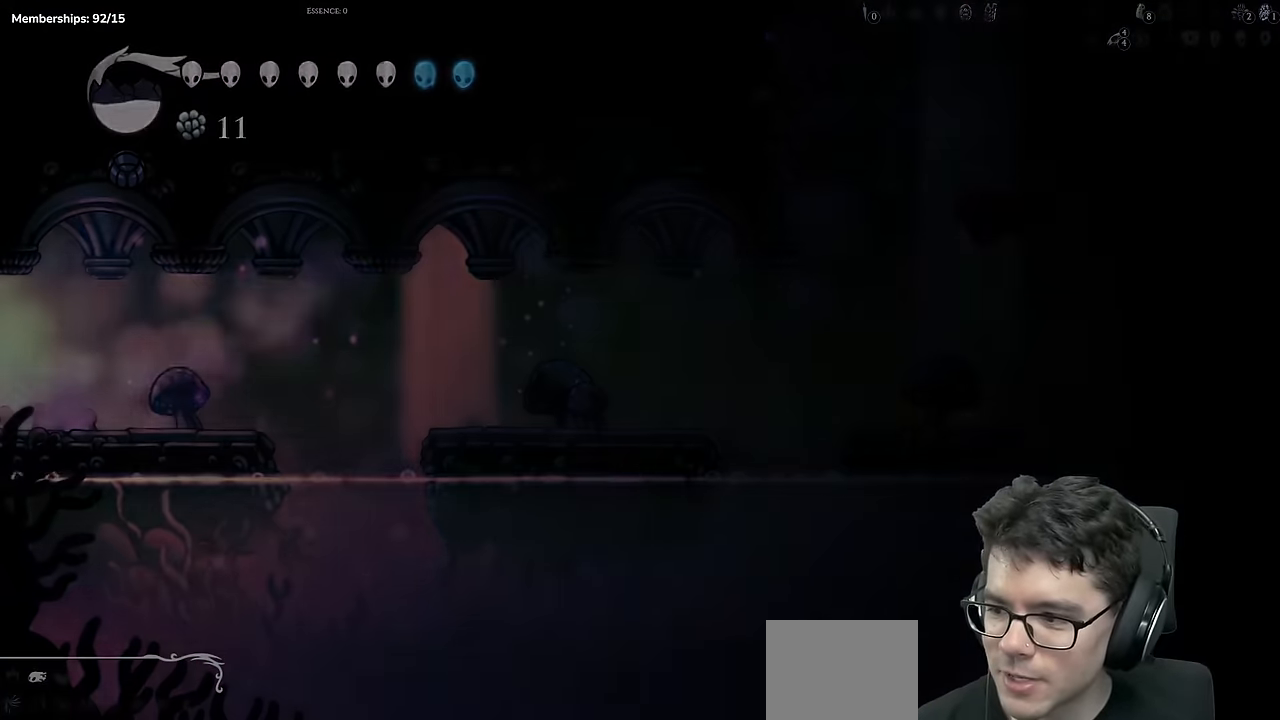
{"buttons": [], "left_stick": "center", "right_stick": "center", "events": [[134, "DPAD_LEFT", "up"]]}
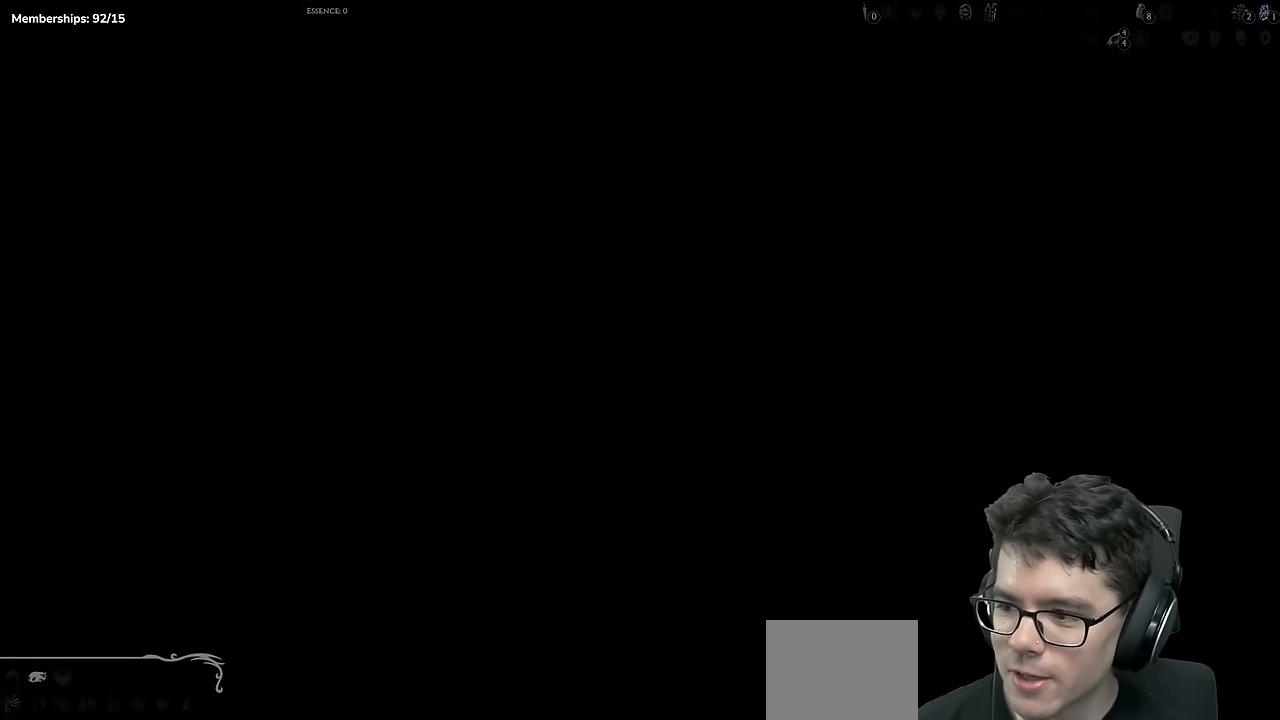
{"buttons": ["DPAD_LEFT"], "left_stick": "center", "right_stick": "center", "events": [[467, "DPAD_LEFT", "down"]]}
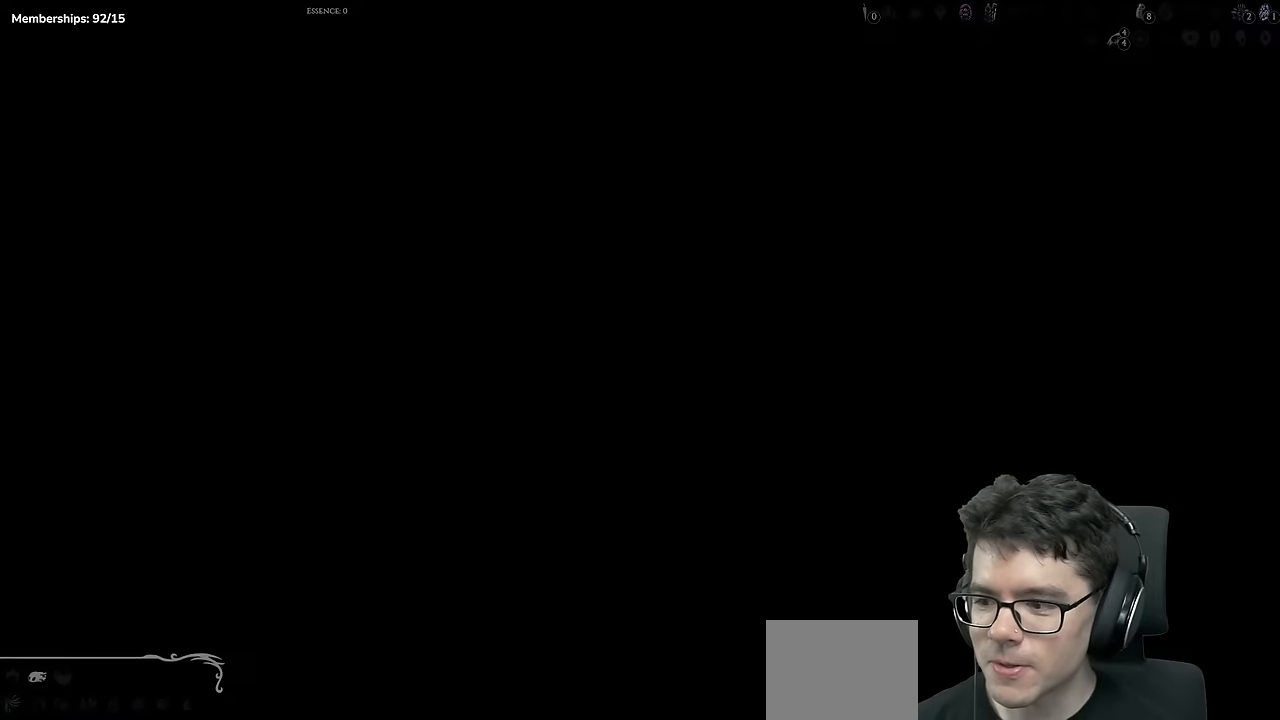
{"buttons": ["DPAD_LEFT"], "left_stick": "center", "right_stick": "center", "events": []}